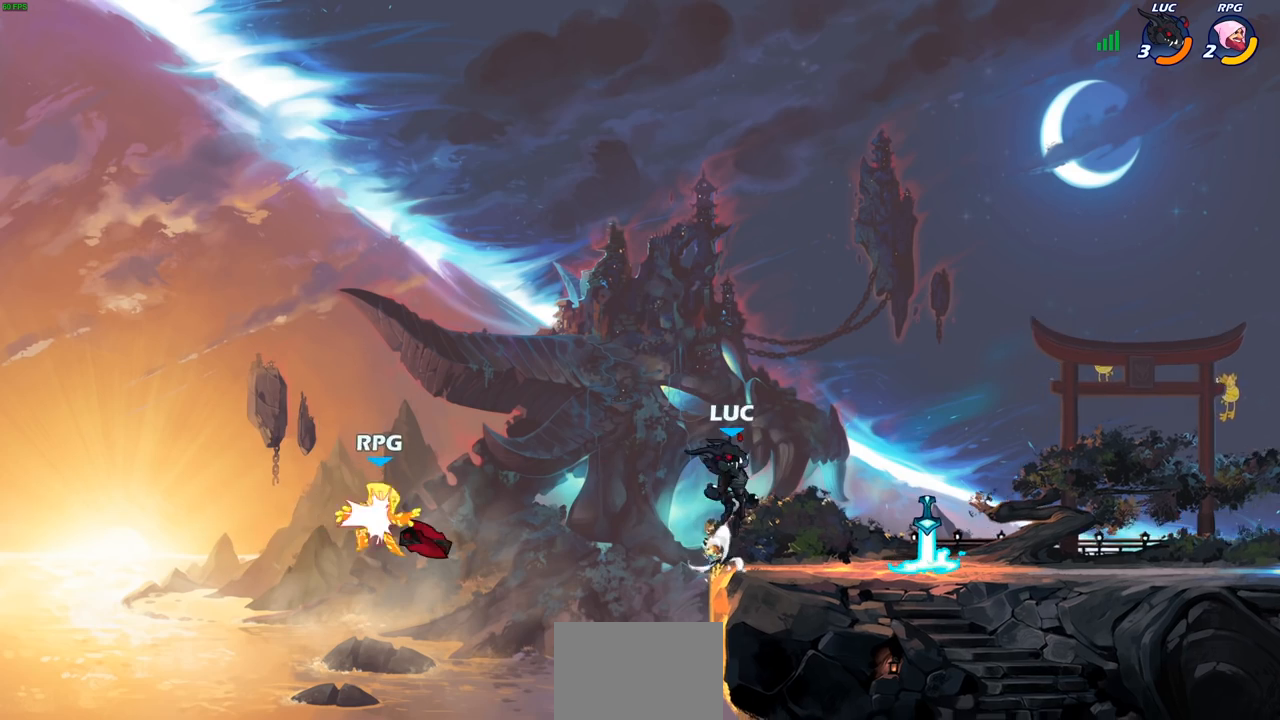
Gameplay with a controller (PlayStation layout); each line is a JSON object with the inputs held at the frame after it. "events" lists button and stick changes between this image and that frame as [ms after this image, input, new state], when the widget could be followed in between.
{"buttons": [], "left_stick": "left", "right_stick": "center", "events": [[100, "left_stick", "down-right"], [333, "left_stick", "down-left"], [417, "left_stick", "left"], [433, "R1", "down"], [500, "R1", "up"]]}
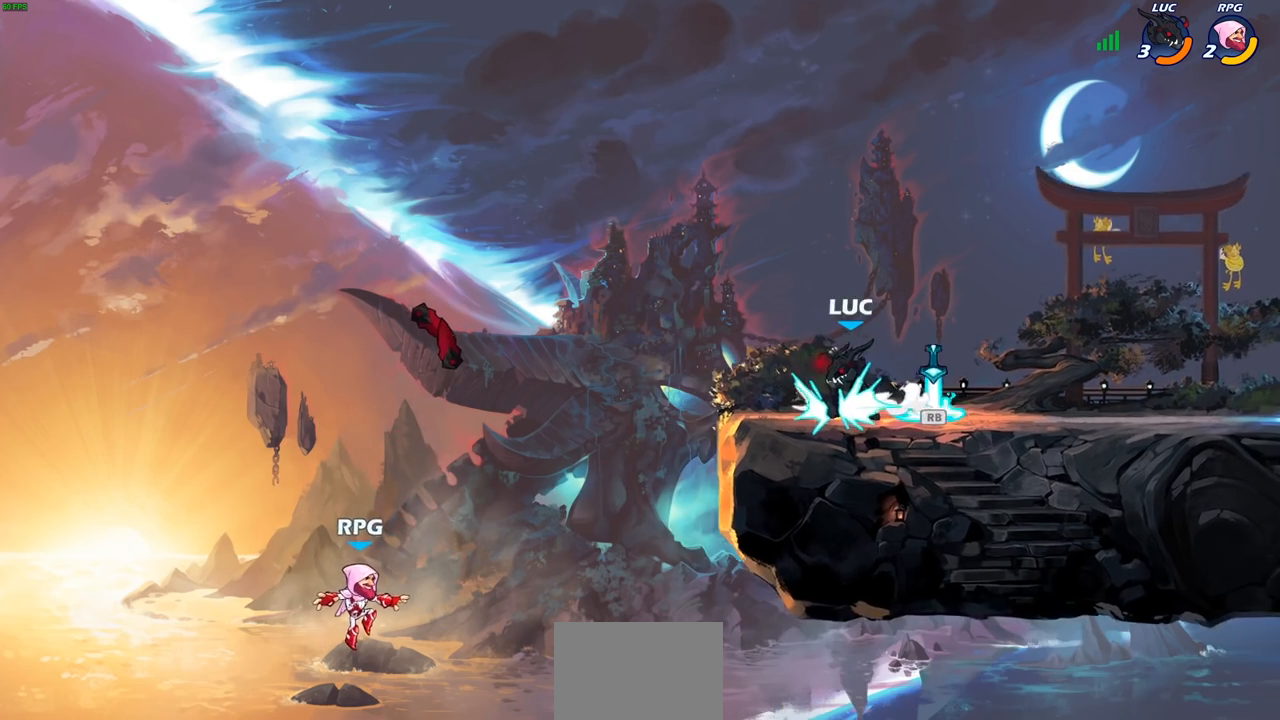
{"buttons": [], "left_stick": "center", "right_stick": "center", "events": [[133, "CIRCLE", "down"], [217, "CIRCLE", "up"], [233, "left_stick", "center"]]}
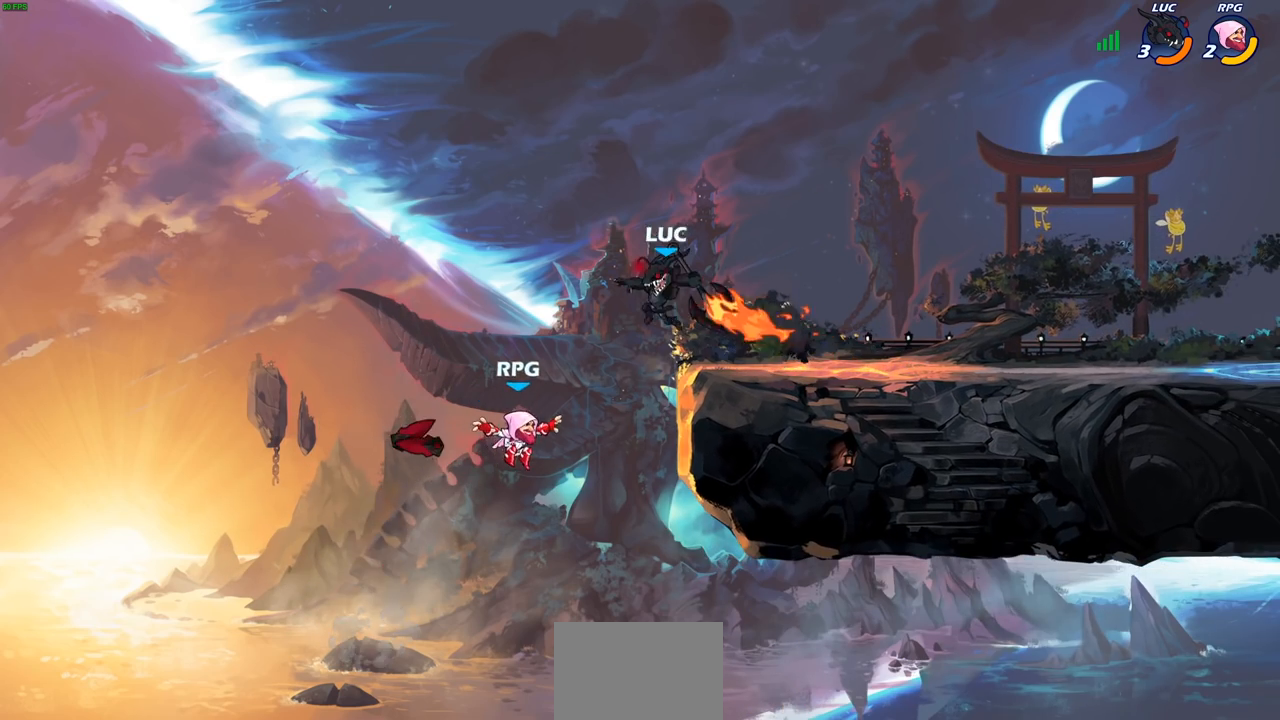
{"buttons": [], "left_stick": "right", "right_stick": "center", "events": [[200, "left_stick", "right"]]}
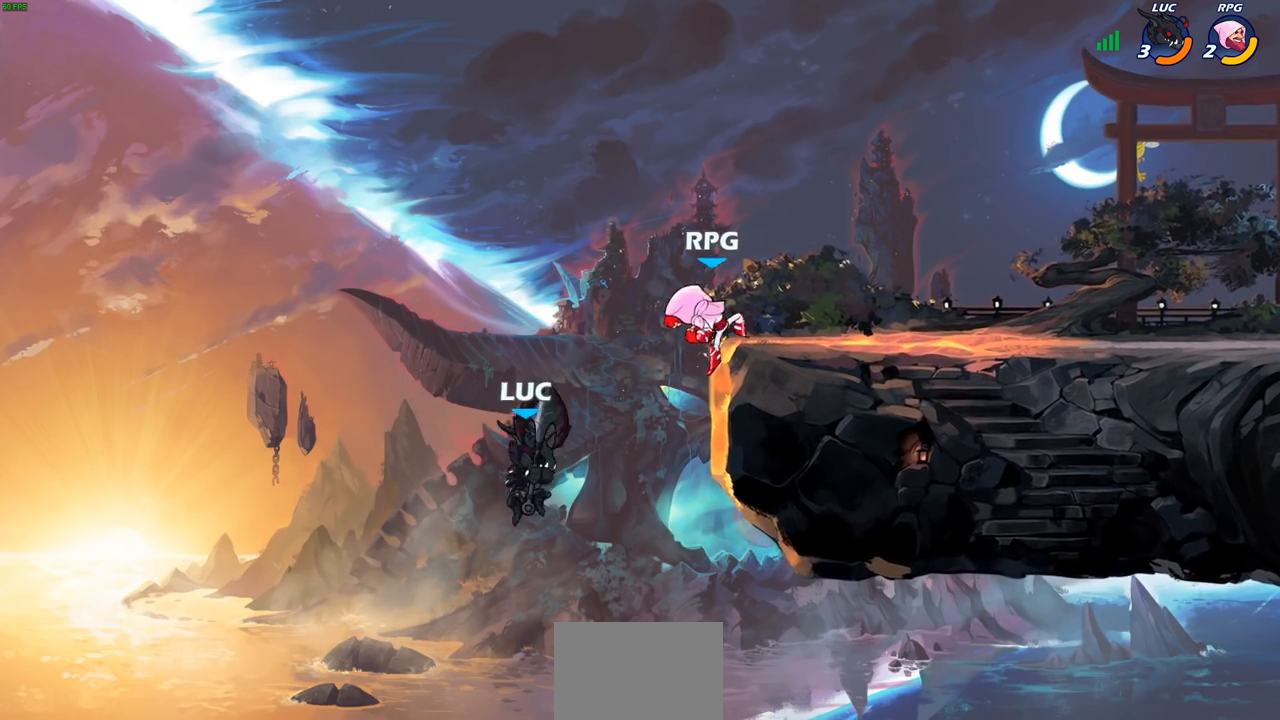
{"buttons": [], "left_stick": "up", "right_stick": "center", "events": [[17, "CROSS", "down"], [50, "SQUARE", "down"], [83, "CROSS", "up"], [117, "SQUARE", "up"], [467, "left_stick", "up"]]}
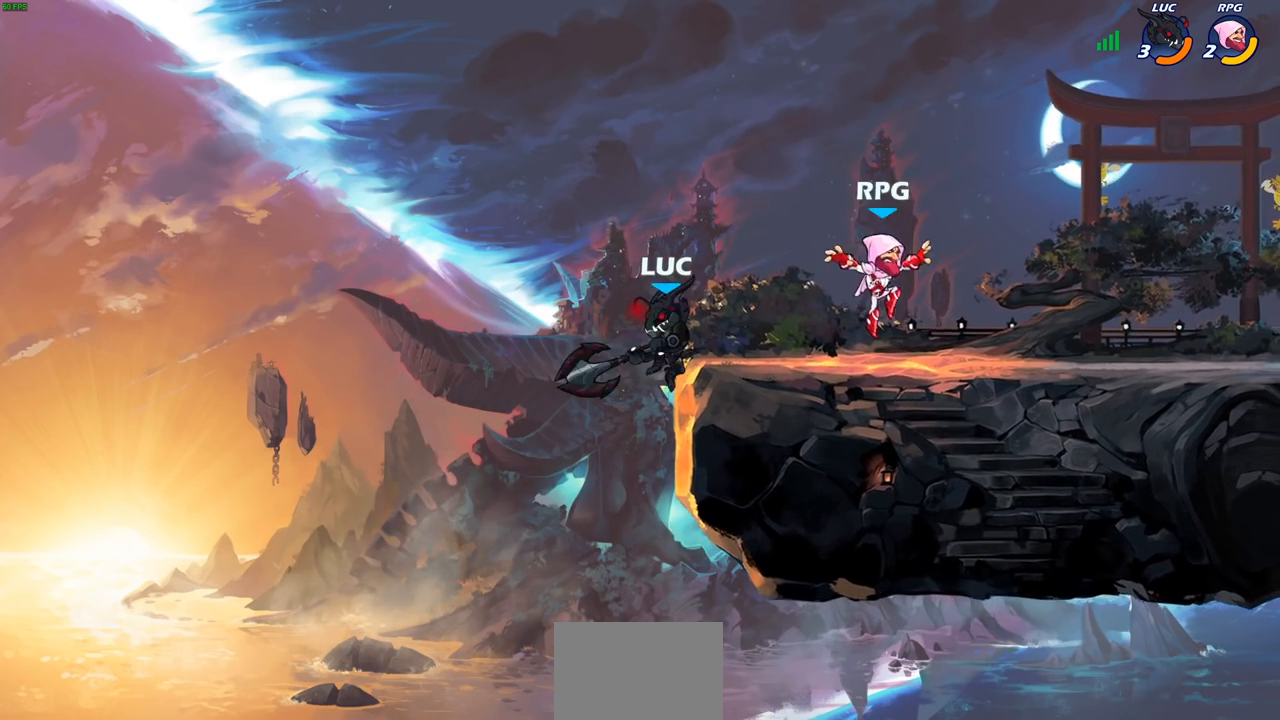
{"buttons": [], "left_stick": "up-right", "right_stick": "center", "events": [[50, "left_stick", "center"], [183, "SQUARE", "down"], [267, "SQUARE", "up"], [350, "SQUARE", "down"], [450, "SQUARE", "up"], [450, "left_stick", "up-right"]]}
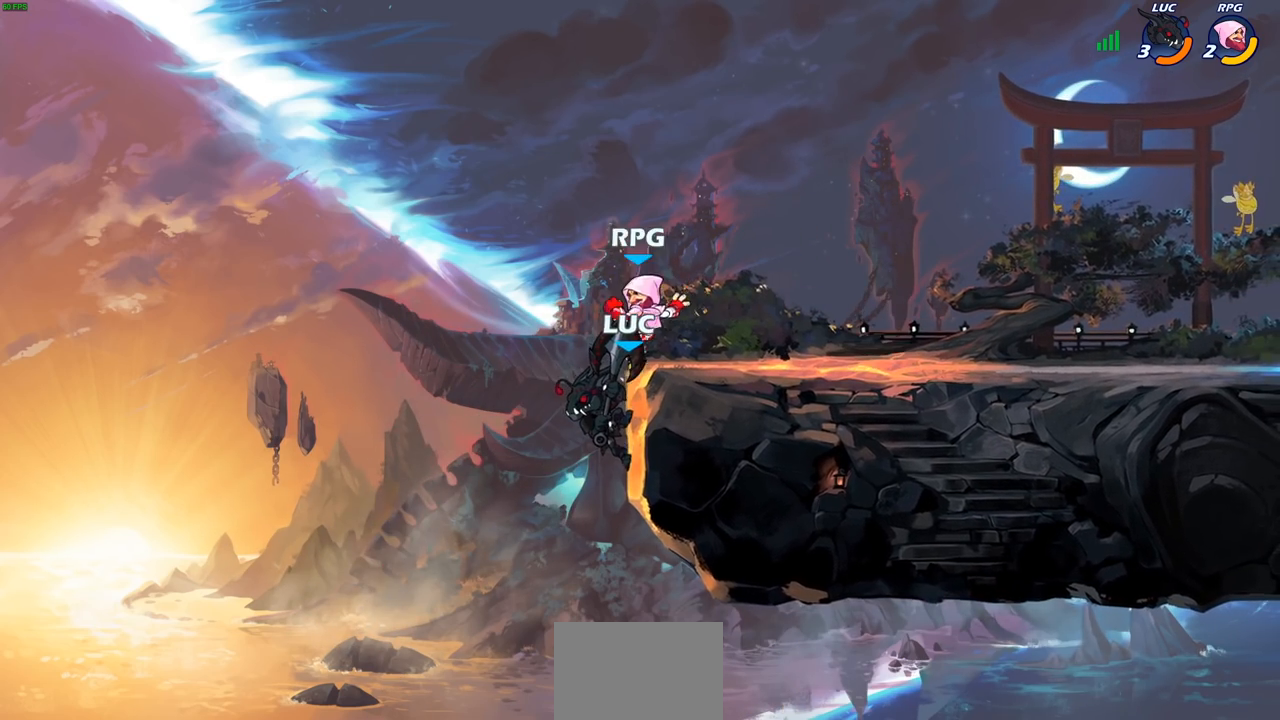
{"buttons": ["CROSS"], "left_stick": "up-right", "right_stick": "center", "events": [[200, "left_stick", "up-left"], [300, "left_stick", "down-left"], [433, "left_stick", "down-right"], [483, "CROSS", "down"], [483, "left_stick", "up-right"]]}
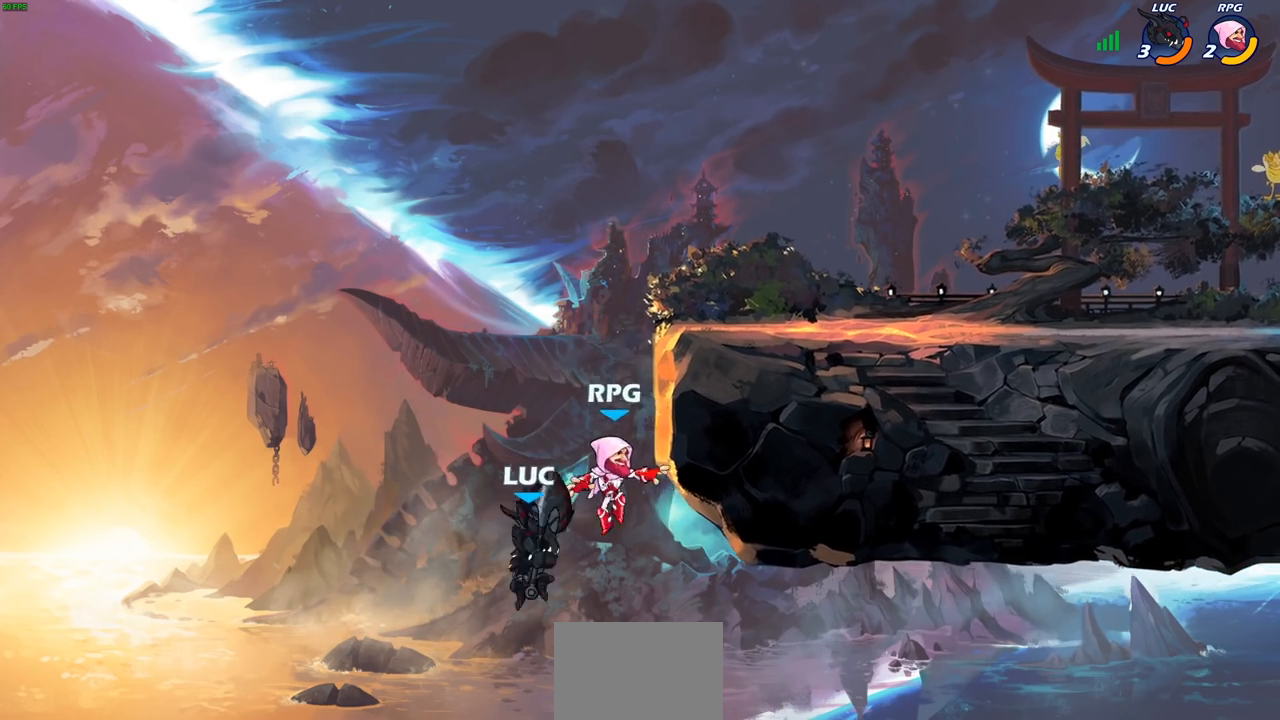
{"buttons": [], "left_stick": "up-right", "right_stick": "center", "events": [[83, "CROSS", "up"], [83, "SQUARE", "down"], [133, "left_stick", "up-left"], [167, "SQUARE", "up"], [317, "left_stick", "up-right"]]}
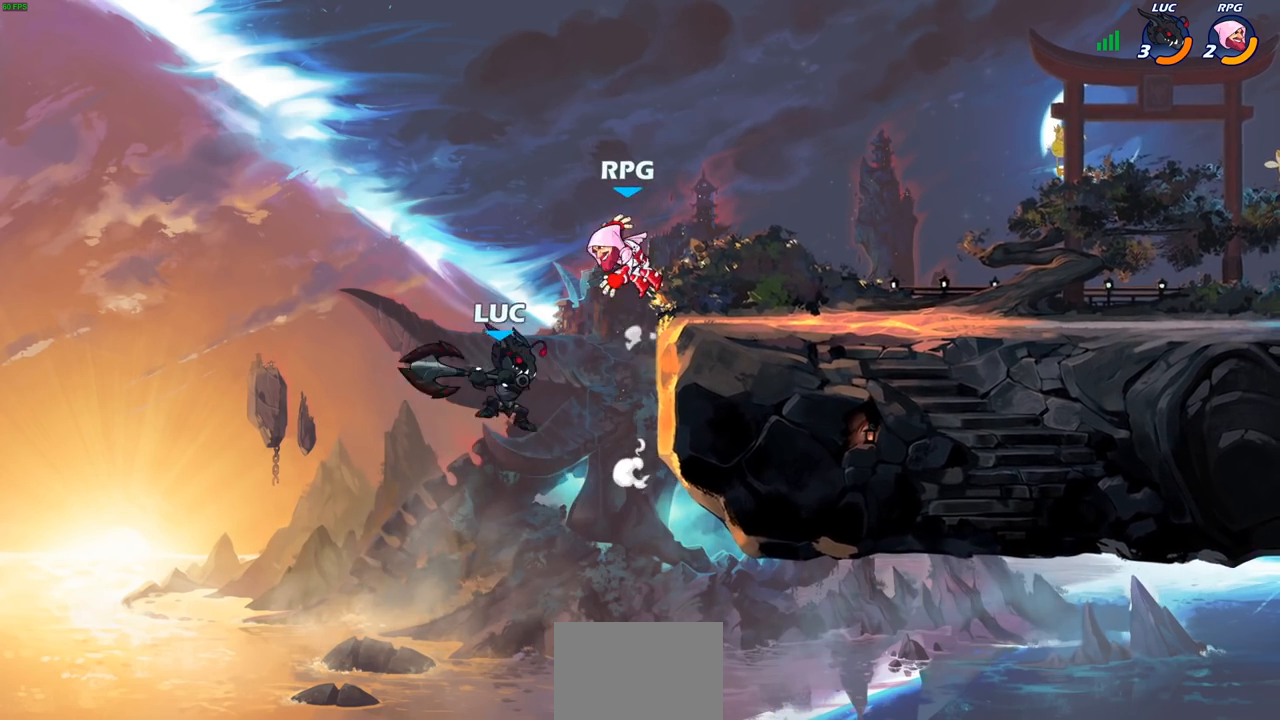
{"buttons": [], "left_stick": "center", "right_stick": "center", "events": [[83, "CROSS", "down"], [167, "CIRCLE", "down"], [183, "CROSS", "up"], [217, "left_stick", "center"], [250, "CIRCLE", "up"]]}
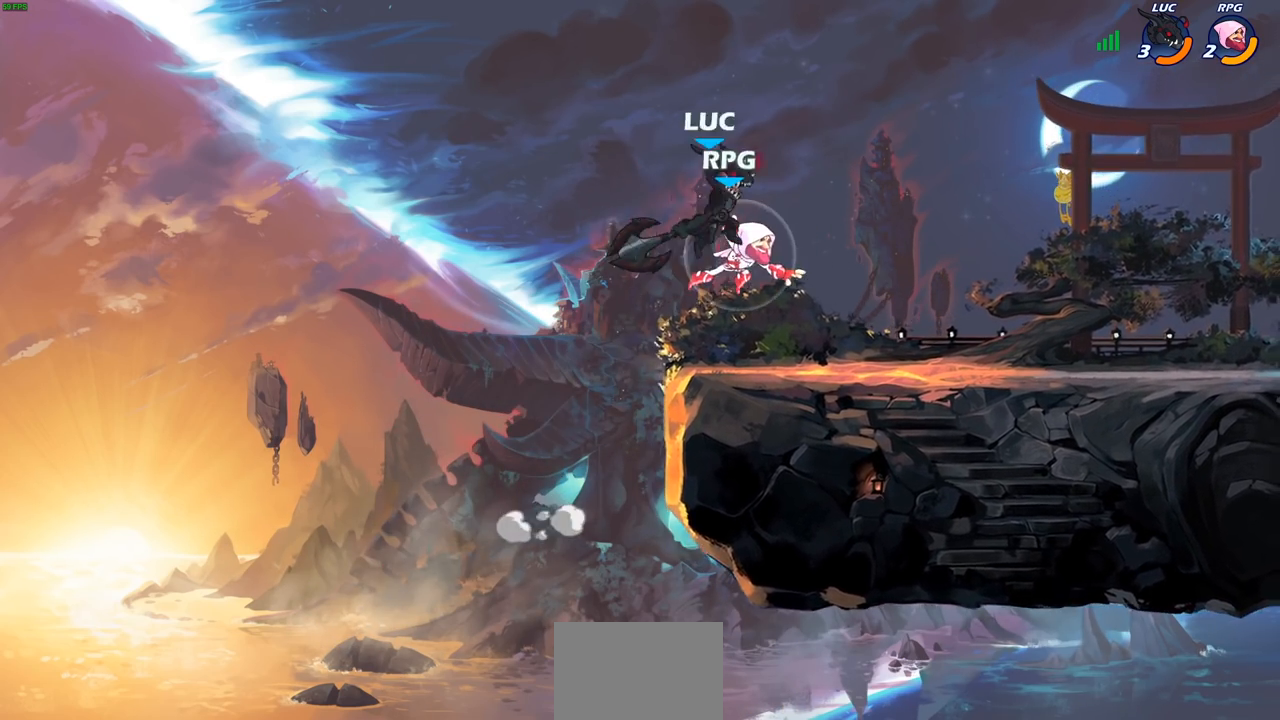
{"buttons": ["SQUARE"], "left_stick": "down-left", "right_stick": "center", "events": [[67, "left_stick", "right"], [467, "SQUARE", "down"], [467, "left_stick", "down-left"]]}
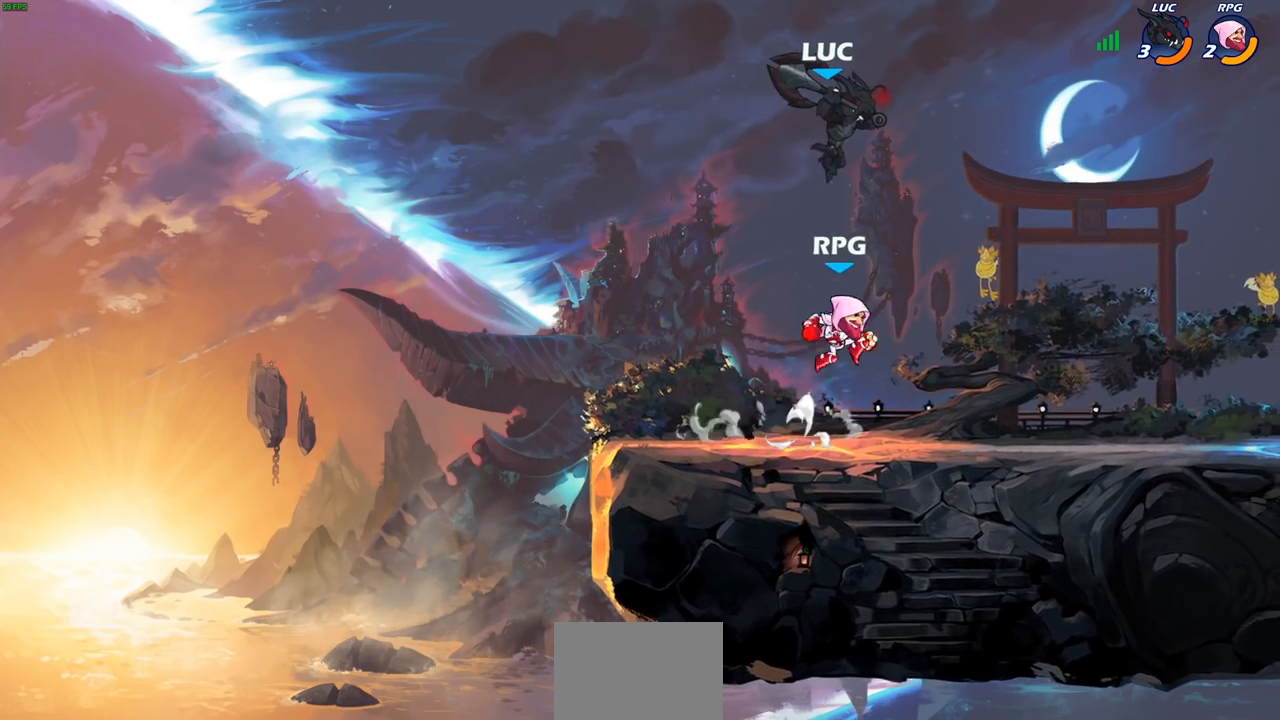
{"buttons": [], "left_stick": "right", "right_stick": "center", "events": [[50, "SQUARE", "up"], [100, "left_stick", "left"], [417, "left_stick", "right"]]}
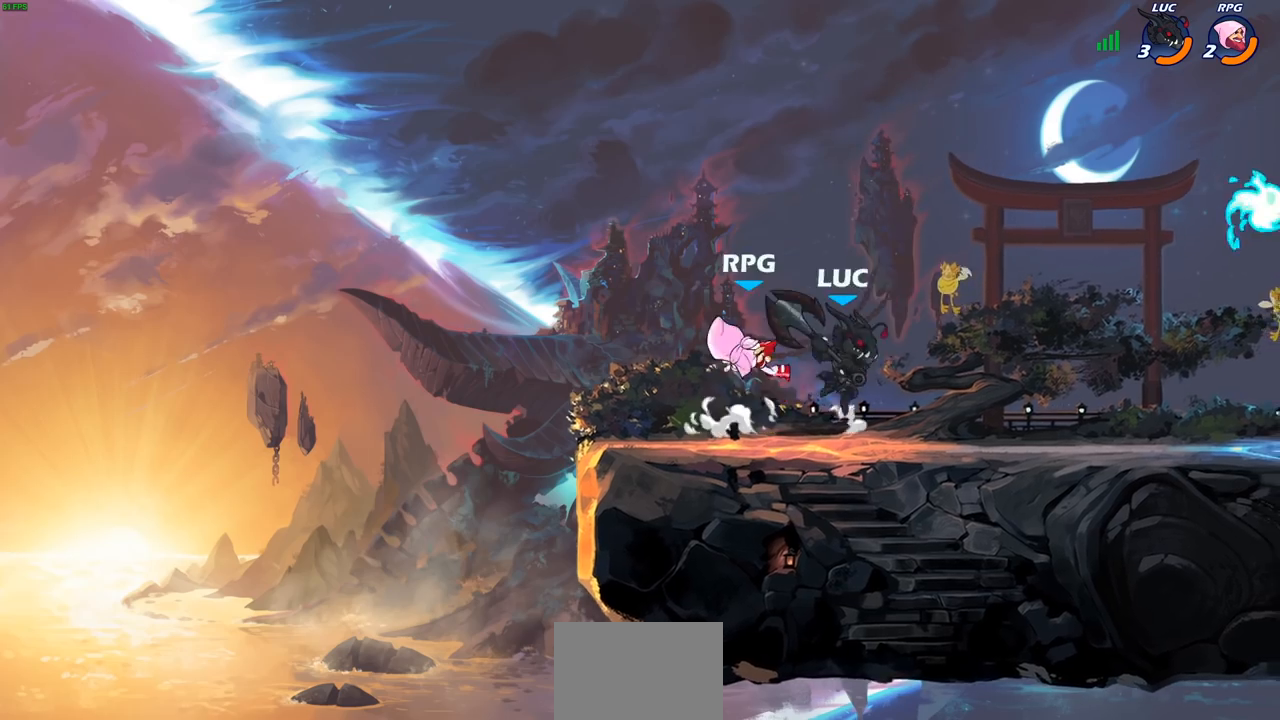
{"buttons": [], "left_stick": "center", "right_stick": "center", "events": [[367, "left_stick", "up-left"], [417, "SQUARE", "down"], [433, "left_stick", "center"], [500, "SQUARE", "up"]]}
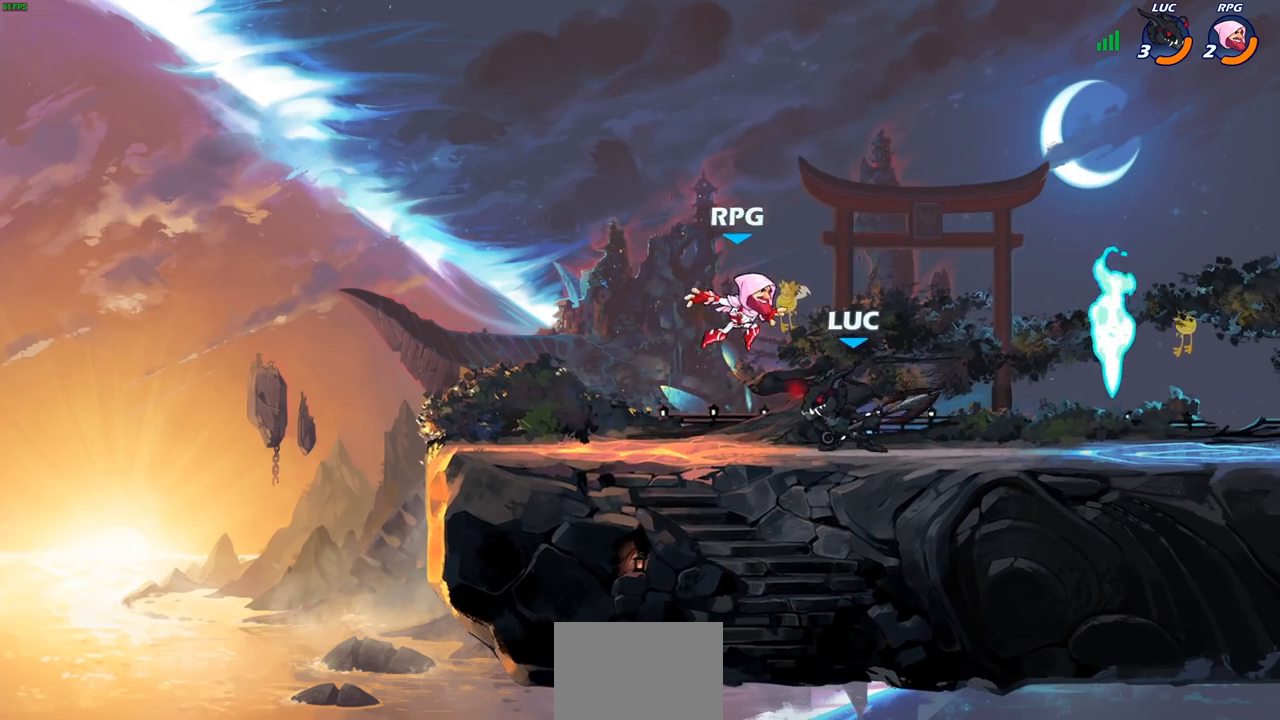
{"buttons": [], "left_stick": "center", "right_stick": "center", "events": [[100, "SQUARE", "down"], [183, "SQUARE", "up"], [283, "SQUARE", "down"], [400, "SQUARE", "up"]]}
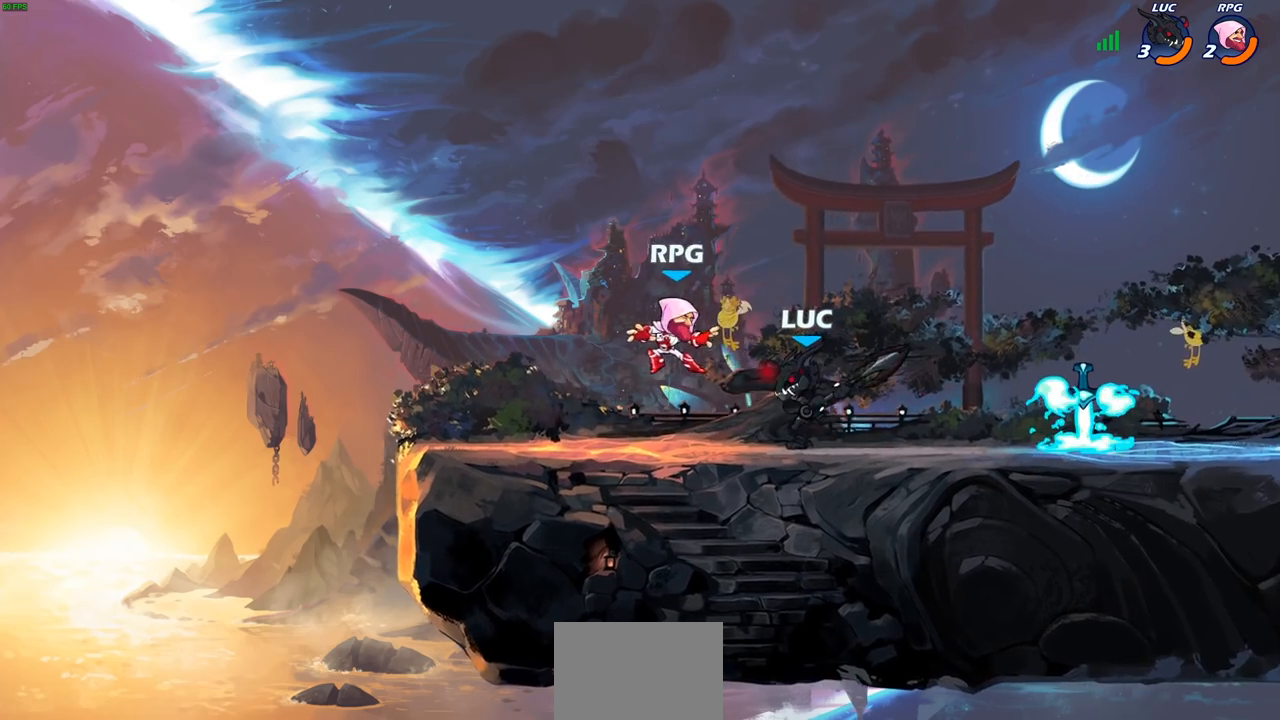
{"buttons": ["R1"], "left_stick": "center", "right_stick": "center", "events": [[250, "left_stick", "left"], [317, "R2", "down"], [383, "R2", "up"], [450, "R1", "down"], [450, "left_stick", "center"]]}
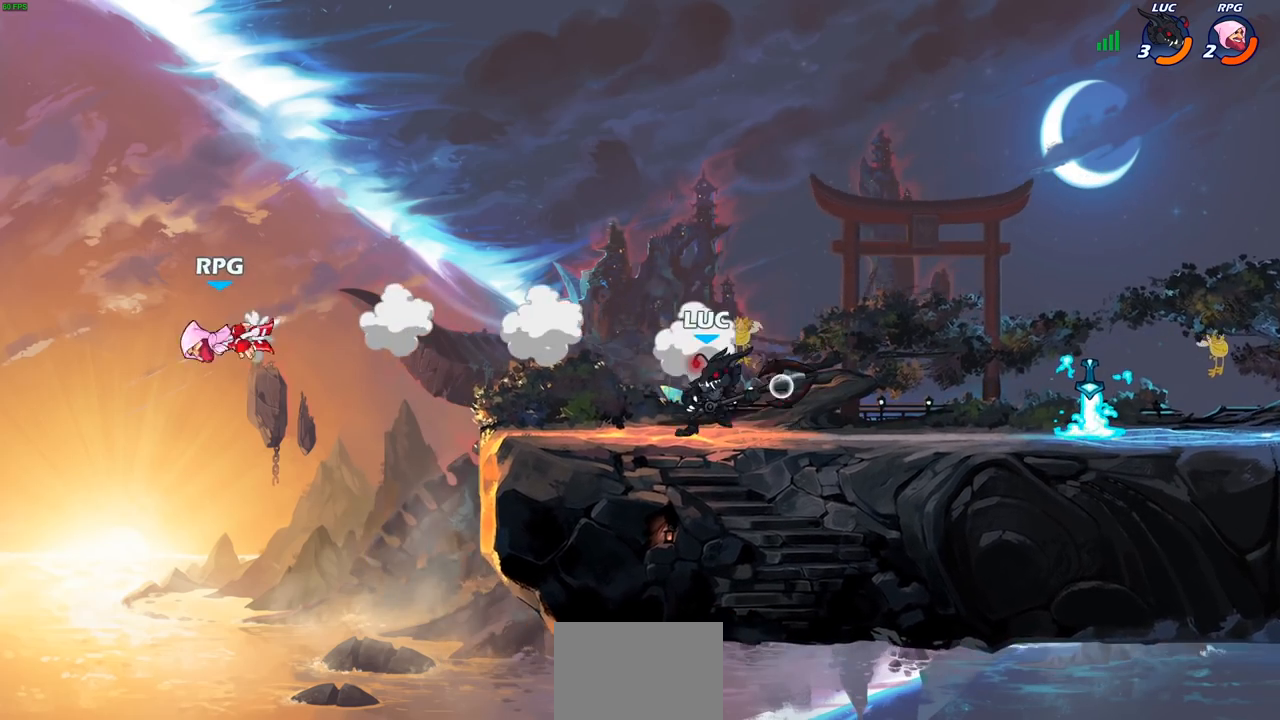
{"buttons": ["R2"], "left_stick": "right", "right_stick": "center", "events": [[17, "R1", "up"], [317, "left_stick", "right"], [433, "R2", "down"]]}
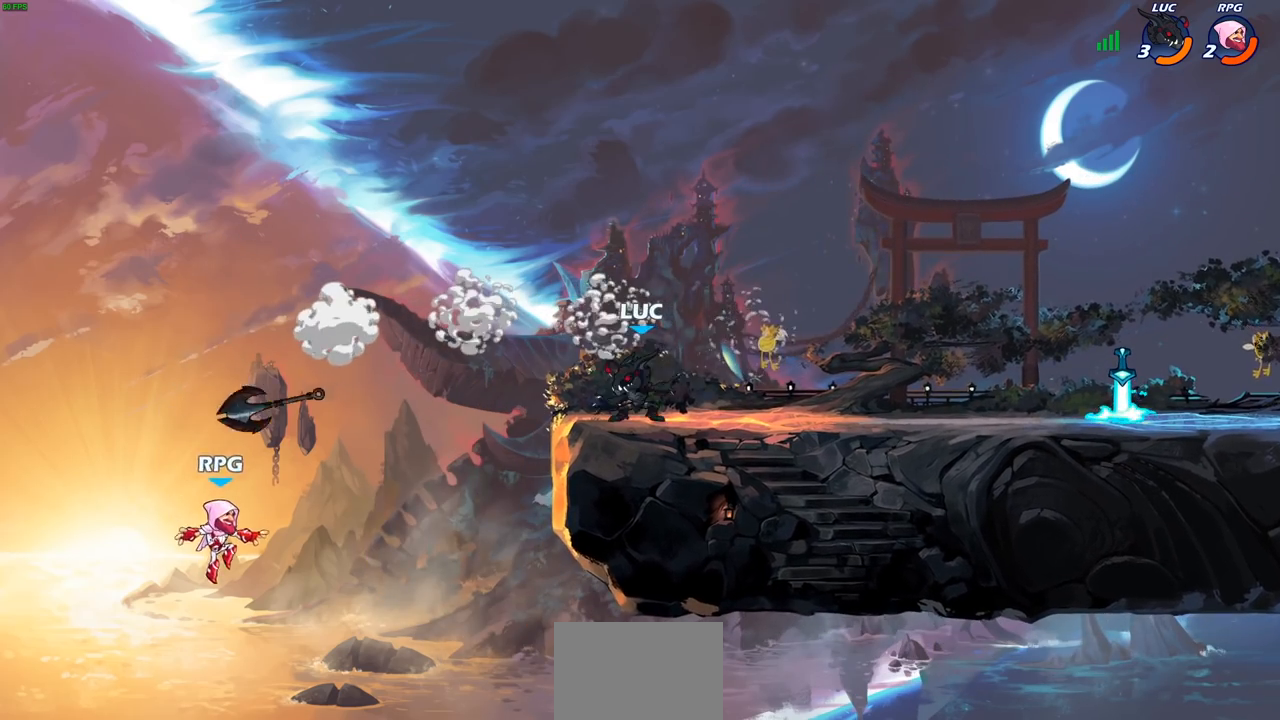
{"buttons": ["R2"], "left_stick": "right", "right_stick": "center", "events": [[117, "R2", "up"], [467, "R2", "down"]]}
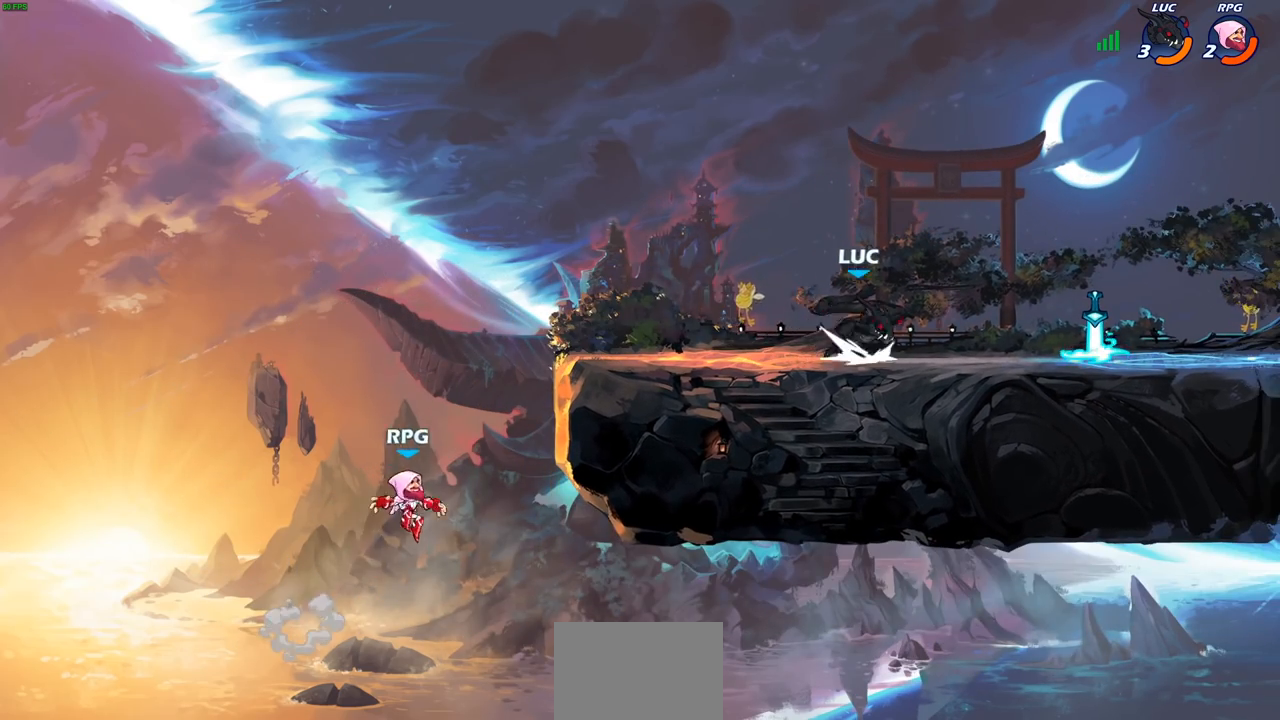
{"buttons": ["R2"], "left_stick": "left", "right_stick": "center", "events": [[117, "R2", "up"], [233, "left_stick", "up"], [283, "R1", "down"], [333, "left_stick", "left"], [367, "R1", "up"], [433, "R2", "down"]]}
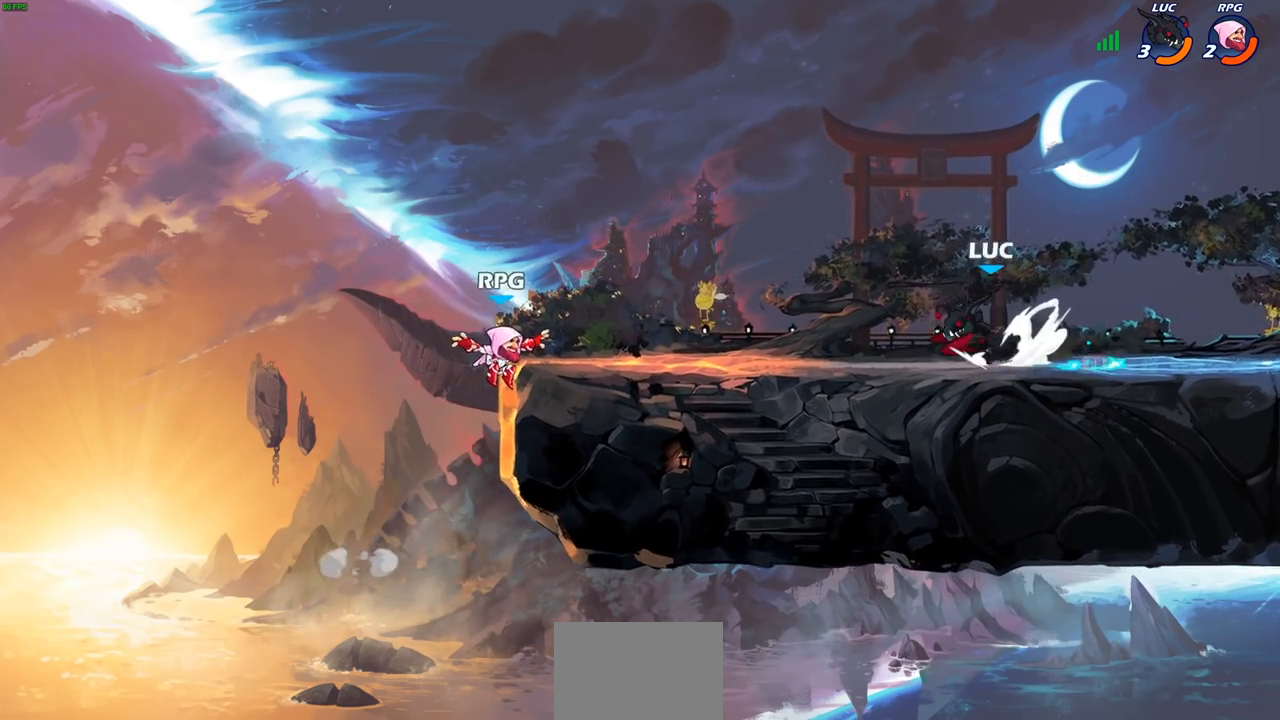
{"buttons": [], "left_stick": "left", "right_stick": "center", "events": [[67, "R2", "up"], [200, "left_stick", "center"], [417, "left_stick", "left"]]}
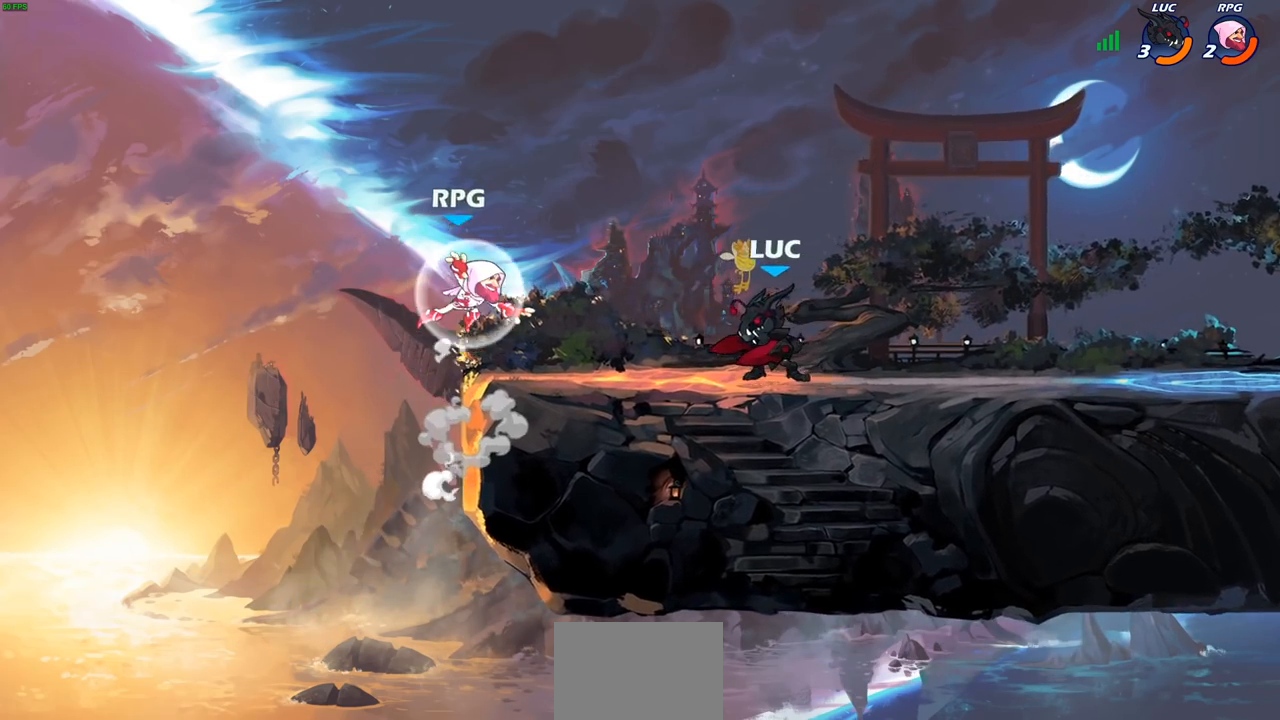
{"buttons": [], "left_stick": "center", "right_stick": "center", "events": [[83, "left_stick", "center"], [100, "CIRCLE", "down"], [167, "CIRCLE", "up"]]}
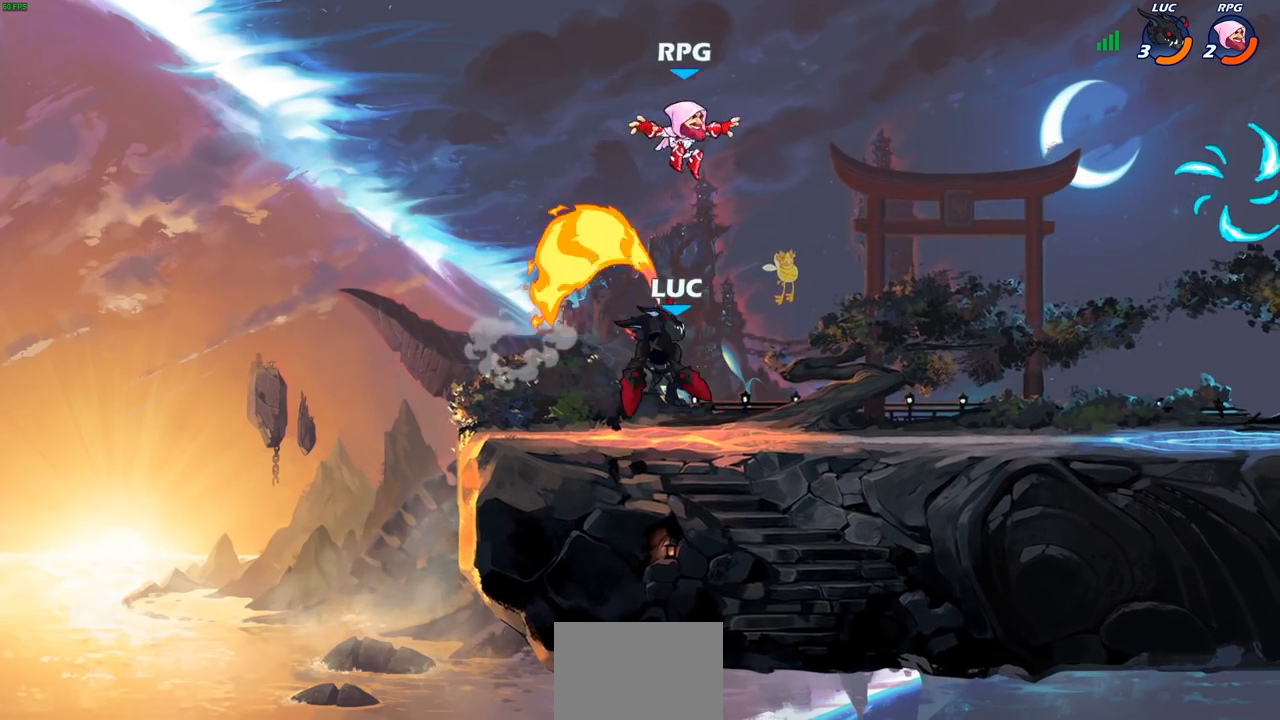
{"buttons": ["CROSS", "R2"], "left_stick": "right", "right_stick": "center", "events": [[300, "left_stick", "right"], [400, "CROSS", "down"], [500, "R2", "down"]]}
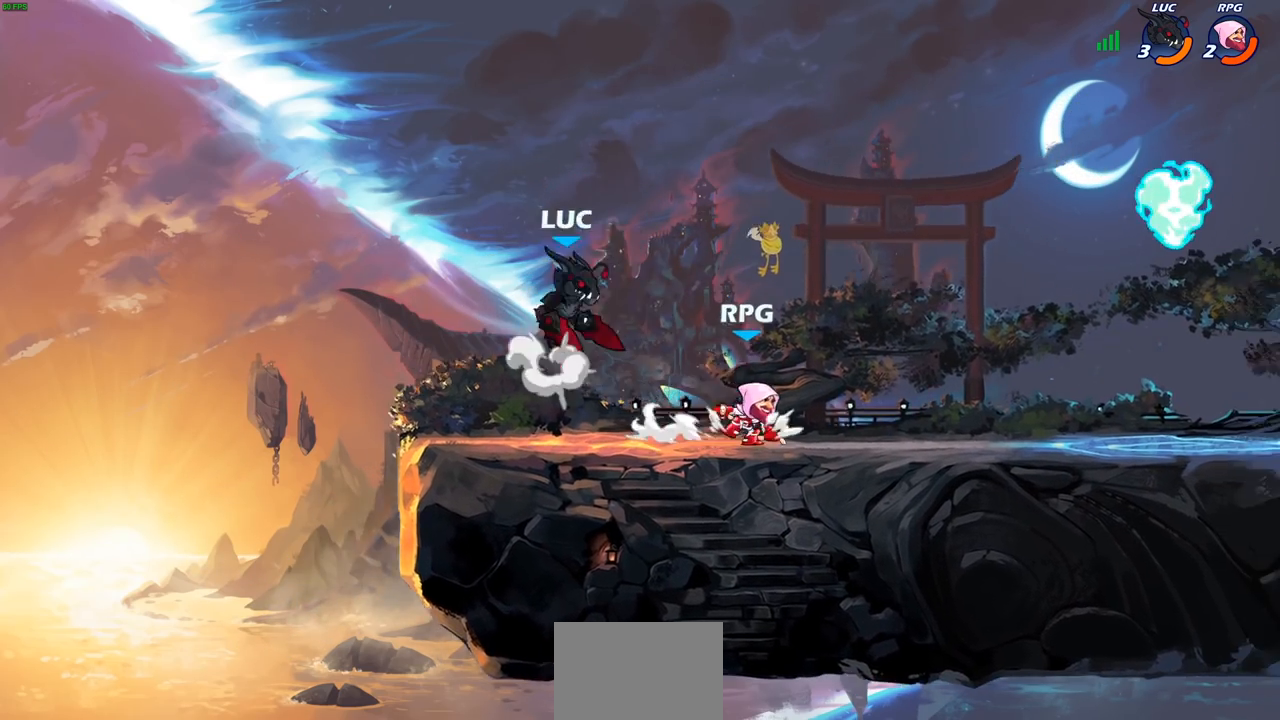
{"buttons": [], "left_stick": "right", "right_stick": "center", "events": [[50, "CROSS", "up"], [183, "R2", "up"], [283, "left_stick", "down"], [433, "left_stick", "right"], [450, "R1", "down"], [500, "R1", "up"]]}
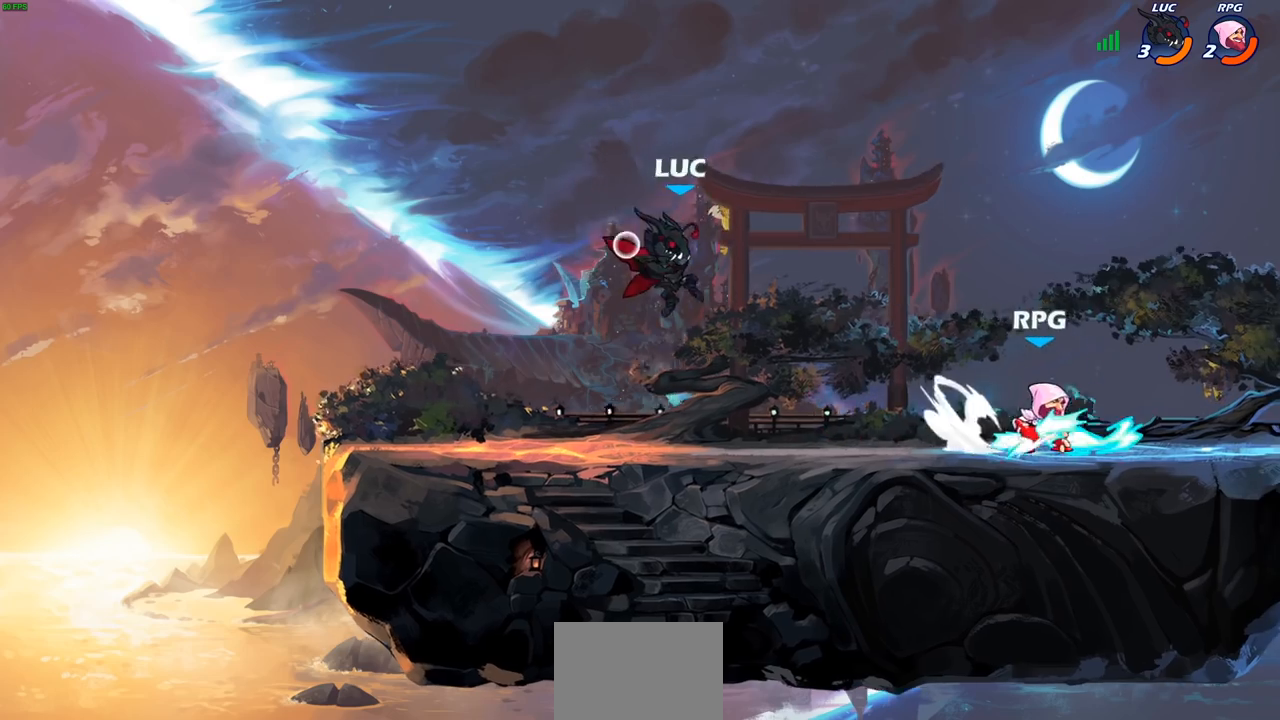
{"buttons": ["R2"], "left_stick": "right", "right_stick": "center", "events": [[17, "left_stick", "center"], [300, "left_stick", "right"], [400, "R2", "down"]]}
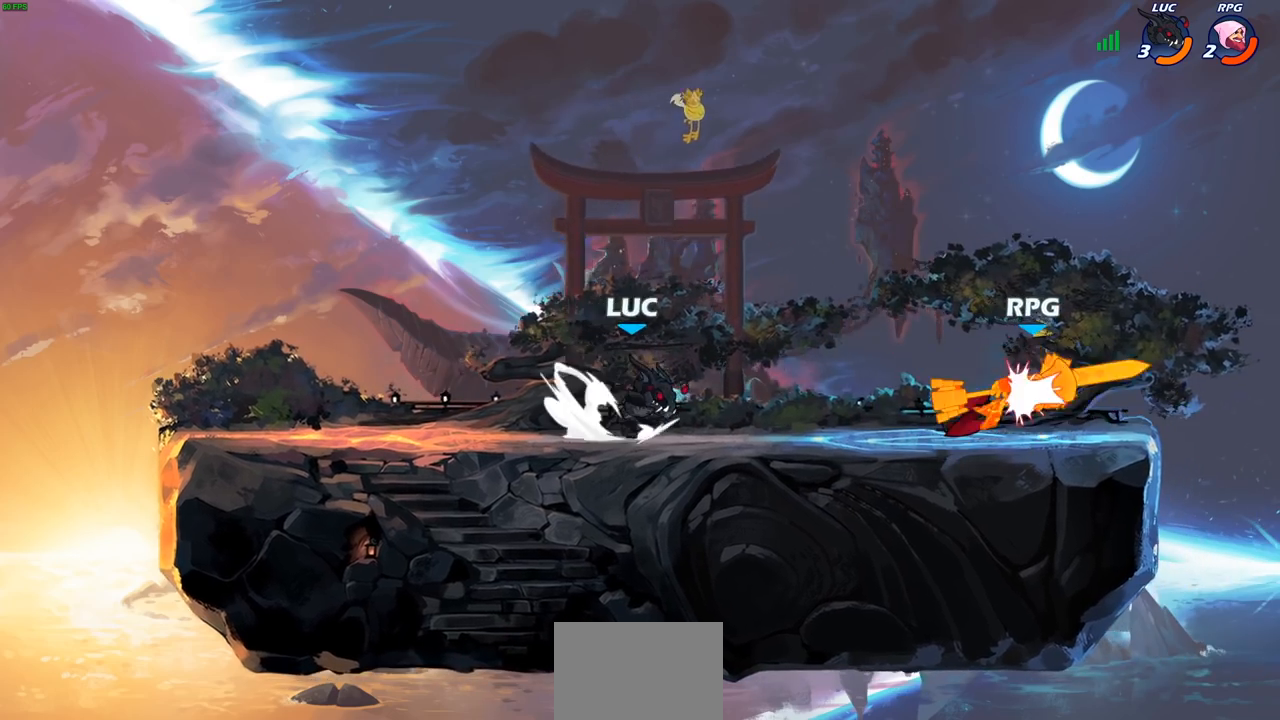
{"buttons": ["CROSS", "R1"], "left_stick": "left", "right_stick": "center", "events": [[100, "R2", "up"], [367, "left_stick", "up"], [417, "R1", "down"], [450, "CROSS", "down"], [450, "left_stick", "left"]]}
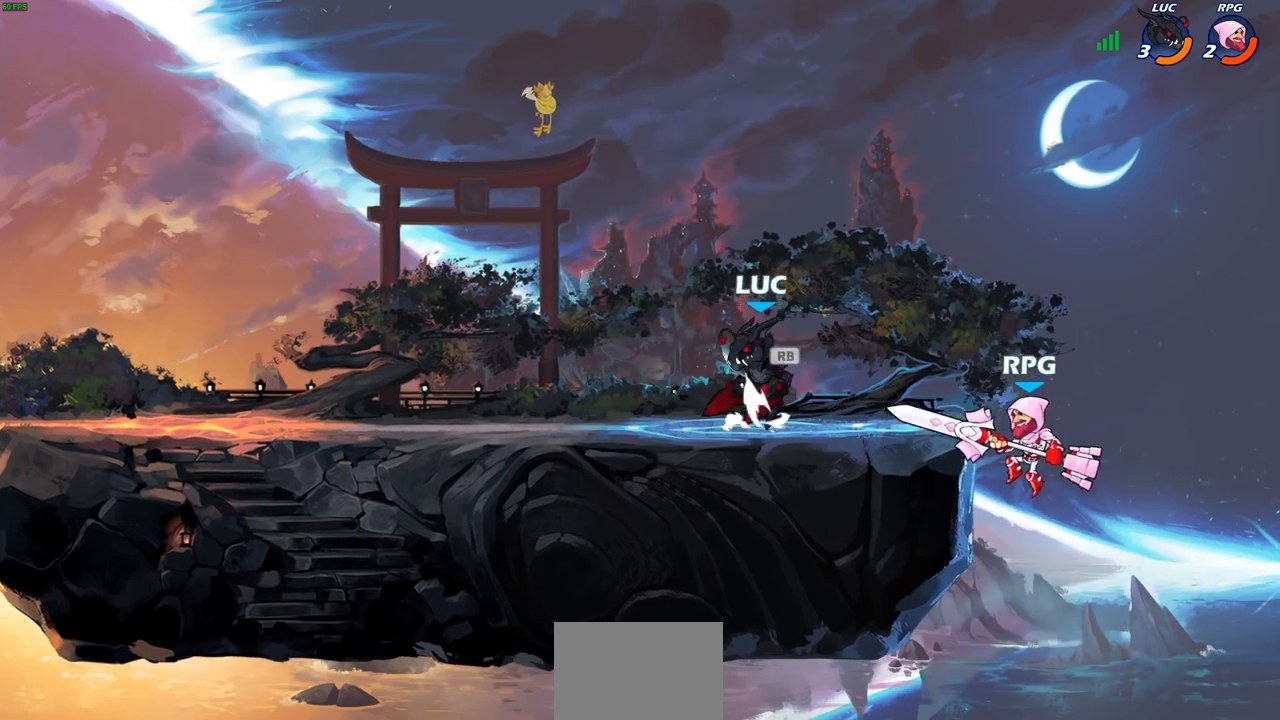
{"buttons": [], "left_stick": "right", "right_stick": "center", "events": [[17, "R1", "up"], [17, "left_stick", "up-left"], [67, "CROSS", "up"], [183, "left_stick", "down-left"], [267, "left_stick", "right"], [367, "left_stick", "center"], [467, "left_stick", "right"]]}
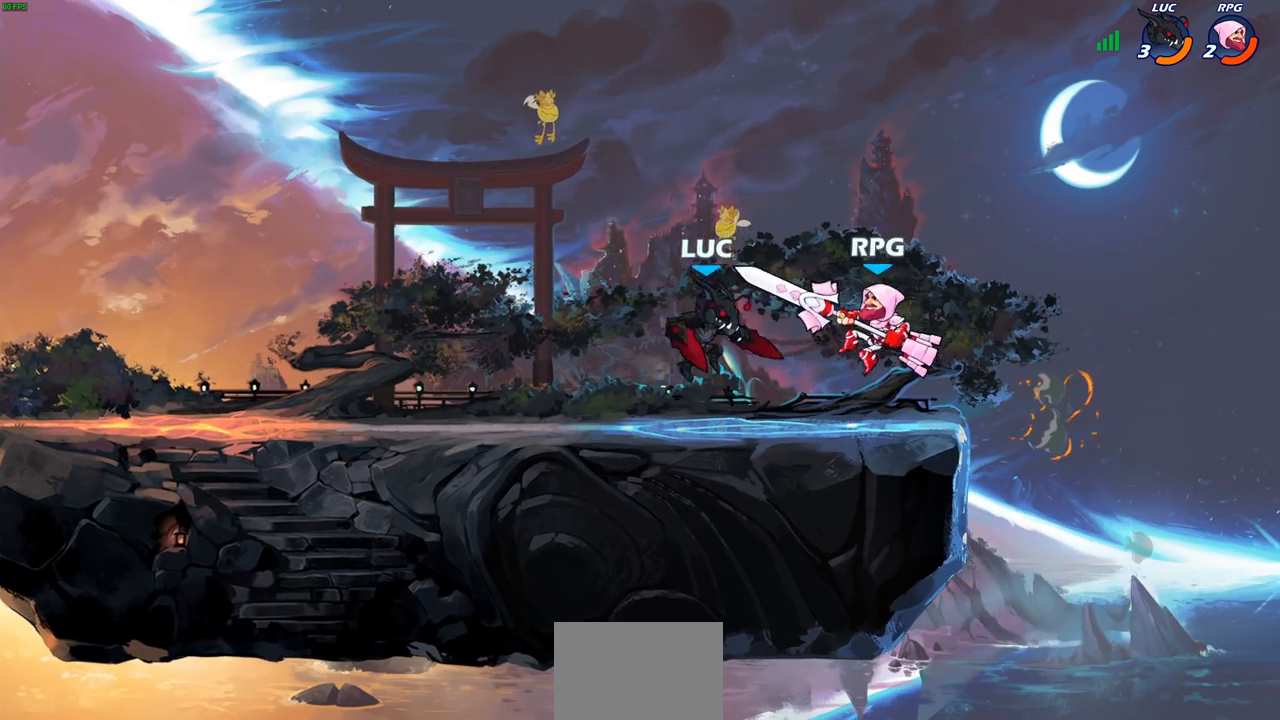
{"buttons": [], "left_stick": "center", "right_stick": "center", "events": [[33, "SQUARE", "down"], [100, "SQUARE", "up"], [117, "left_stick", "center"]]}
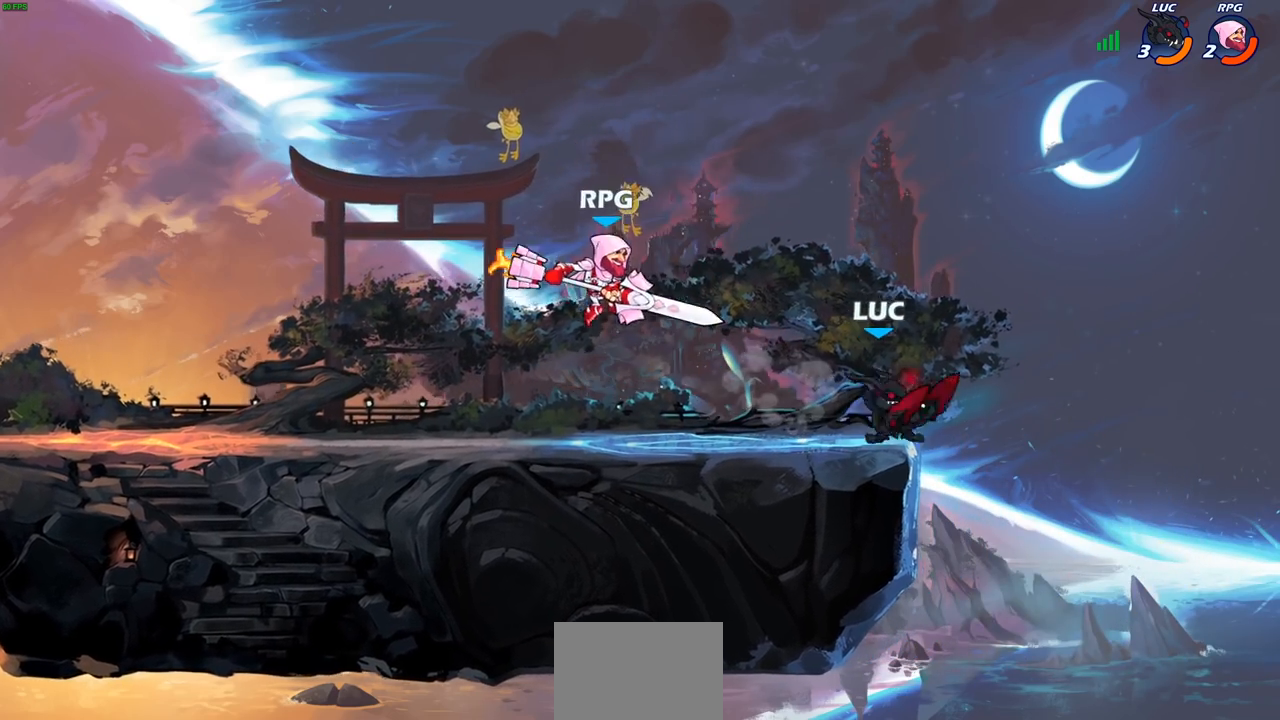
{"buttons": [], "left_stick": "down-left", "right_stick": "center", "events": [[50, "left_stick", "right"], [133, "CROSS", "down"], [217, "left_stick", "up"], [283, "CROSS", "up"], [333, "left_stick", "down-left"]]}
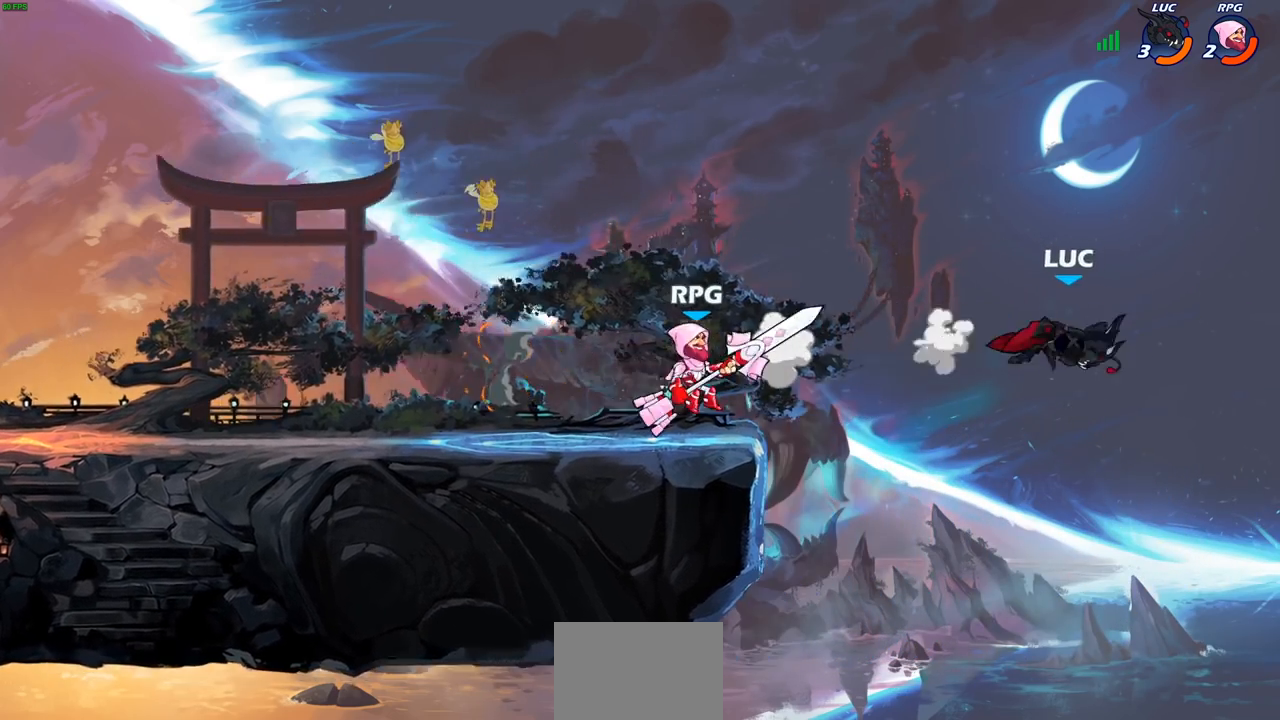
{"buttons": [], "left_stick": "left", "right_stick": "center", "events": [[50, "left_stick", "up-left"], [200, "left_stick", "left"], [250, "R2", "down"], [433, "R2", "up"]]}
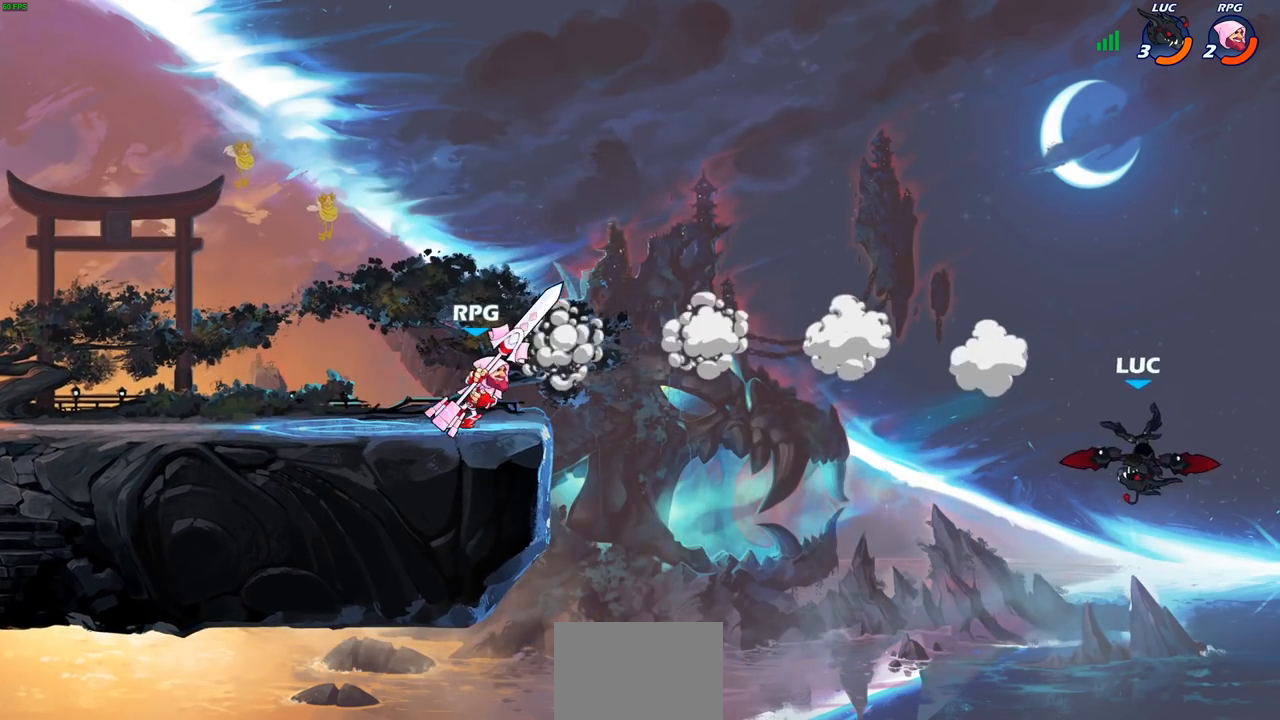
{"buttons": [], "left_stick": "left", "right_stick": "center", "events": [[17, "R2", "down"], [200, "R2", "up"], [267, "CROSS", "down"], [383, "CIRCLE", "down"], [400, "CROSS", "up"], [500, "CIRCLE", "up"]]}
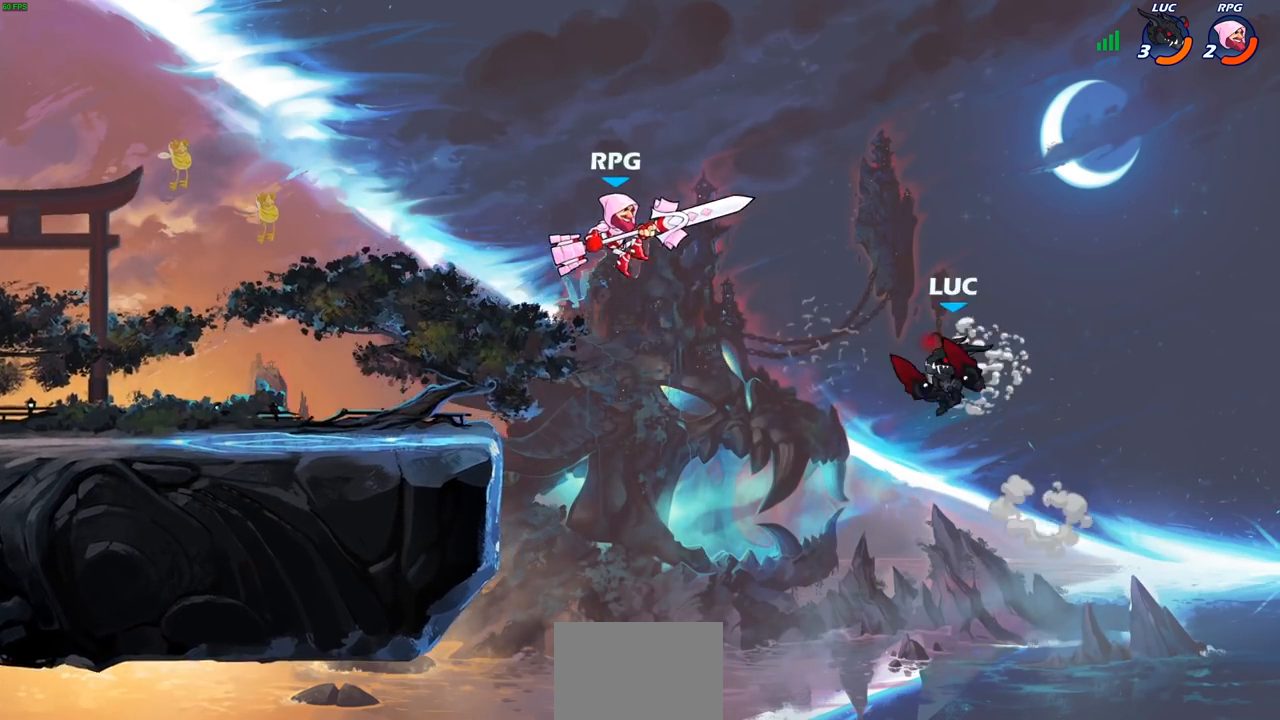
{"buttons": [], "left_stick": "left", "right_stick": "center", "events": [[83, "left_stick", "center"], [483, "left_stick", "left"]]}
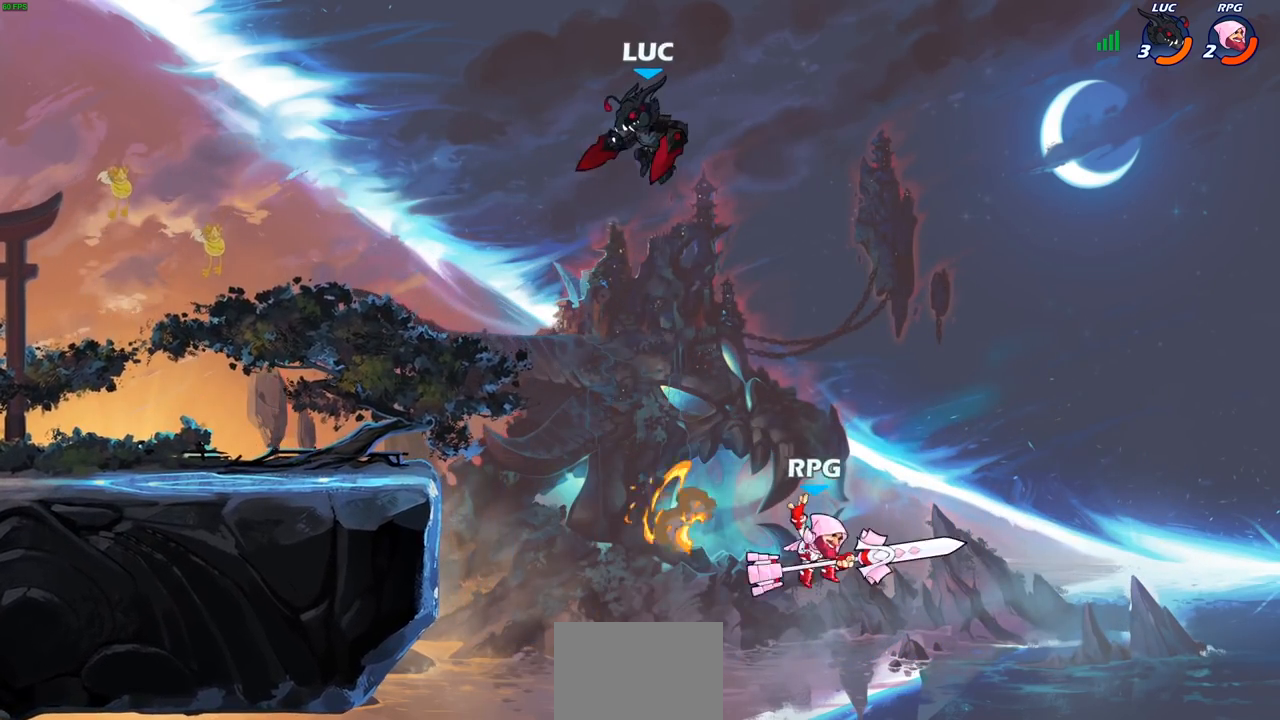
{"buttons": [], "left_stick": "left", "right_stick": "center", "events": []}